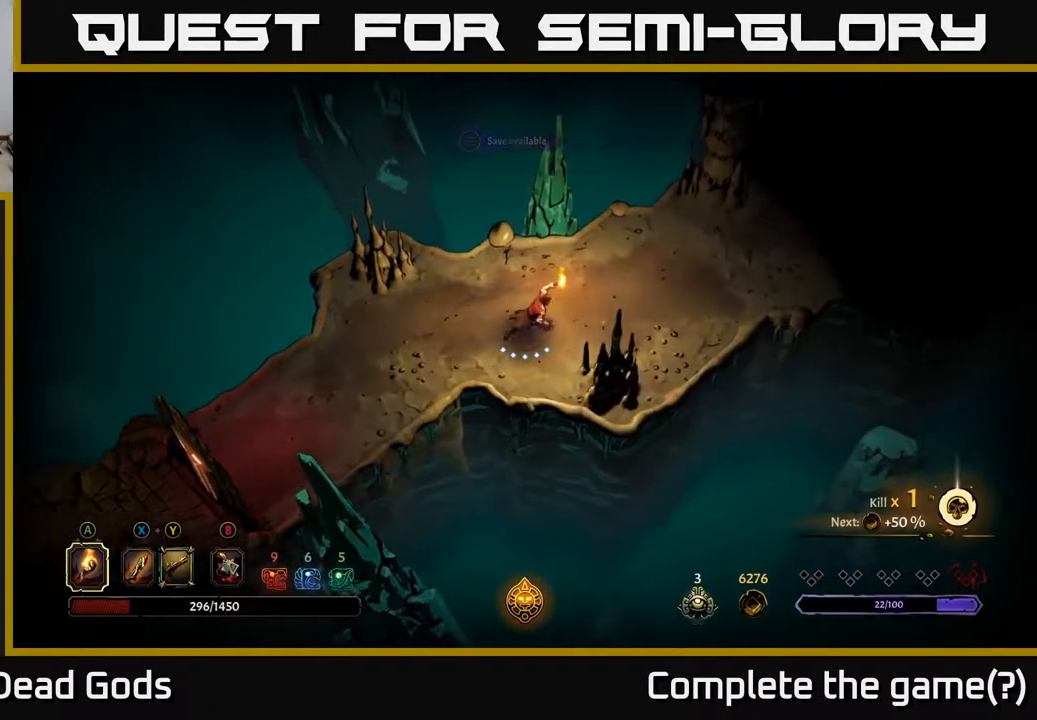
Gameplay with a controller (Xbox layout); each line is a JSON object with the inputs held at the frame after it. "events" lists button and stick changes between this image and that frame as [ms after this image, input, new state], when the widget could be followed in between.
{"buttons": [], "left_stick": "up-right", "right_stick": "center", "events": [[100, "left_stick", "up-right"]]}
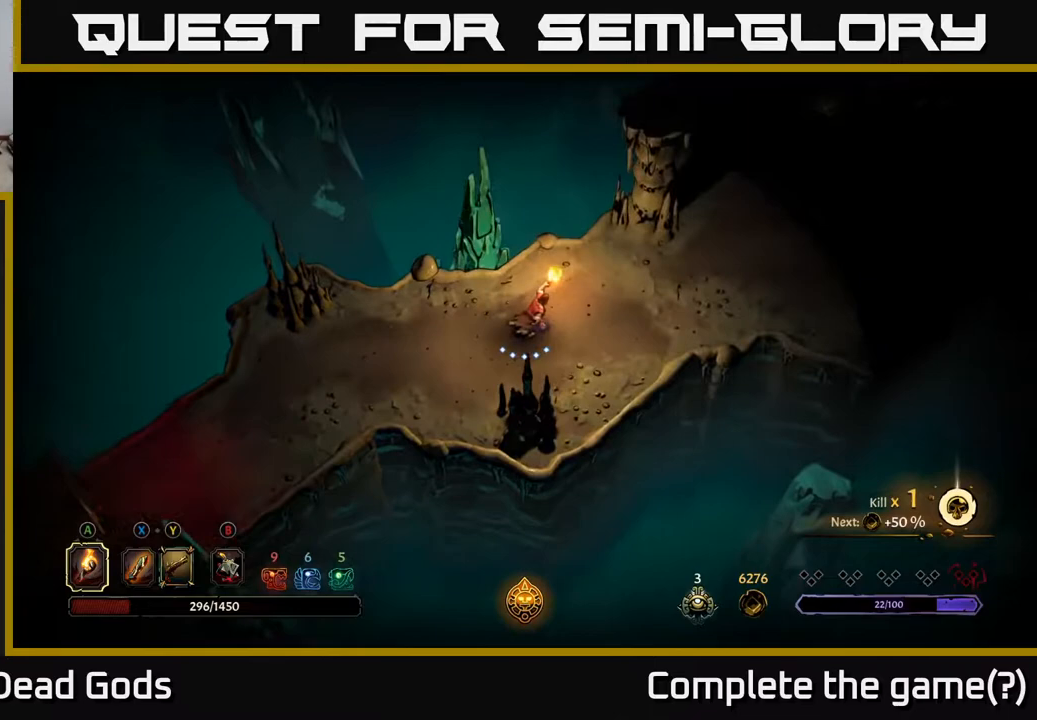
{"buttons": [], "left_stick": "up-right", "right_stick": "center", "events": []}
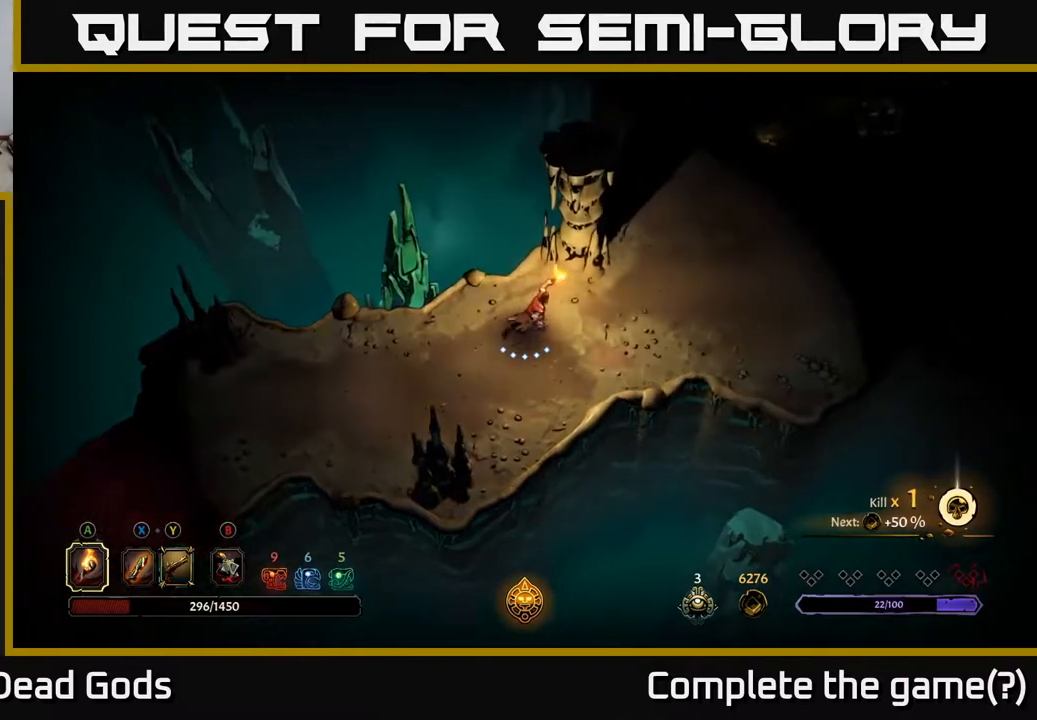
{"buttons": [], "left_stick": "up-right", "right_stick": "center", "events": []}
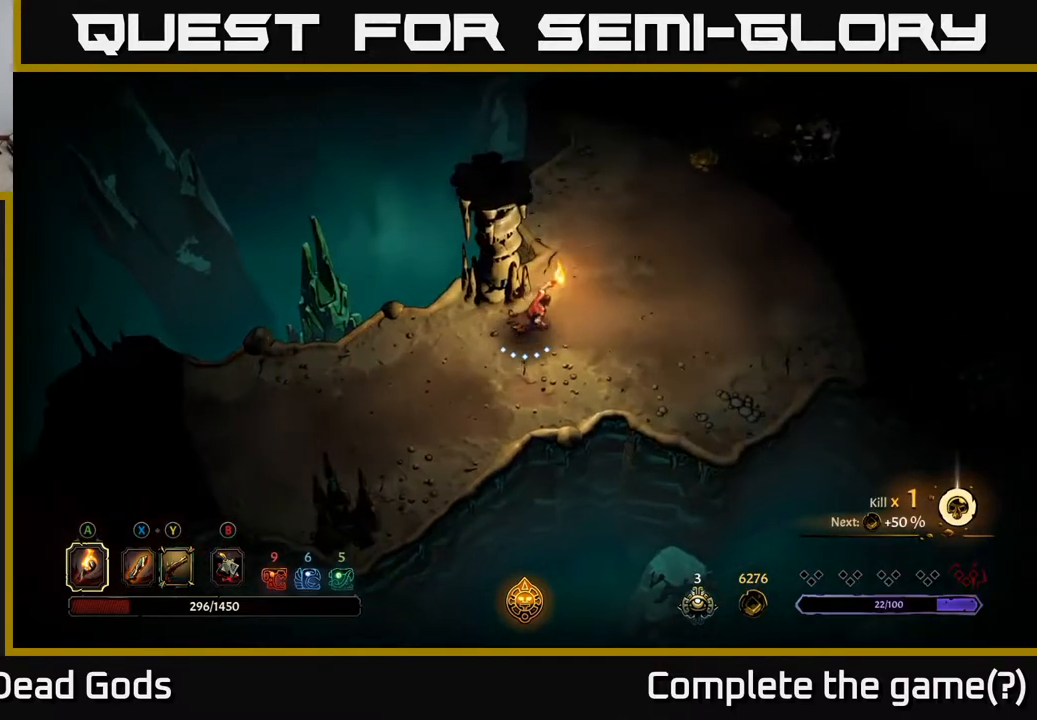
{"buttons": [], "left_stick": "up-right", "right_stick": "center", "events": []}
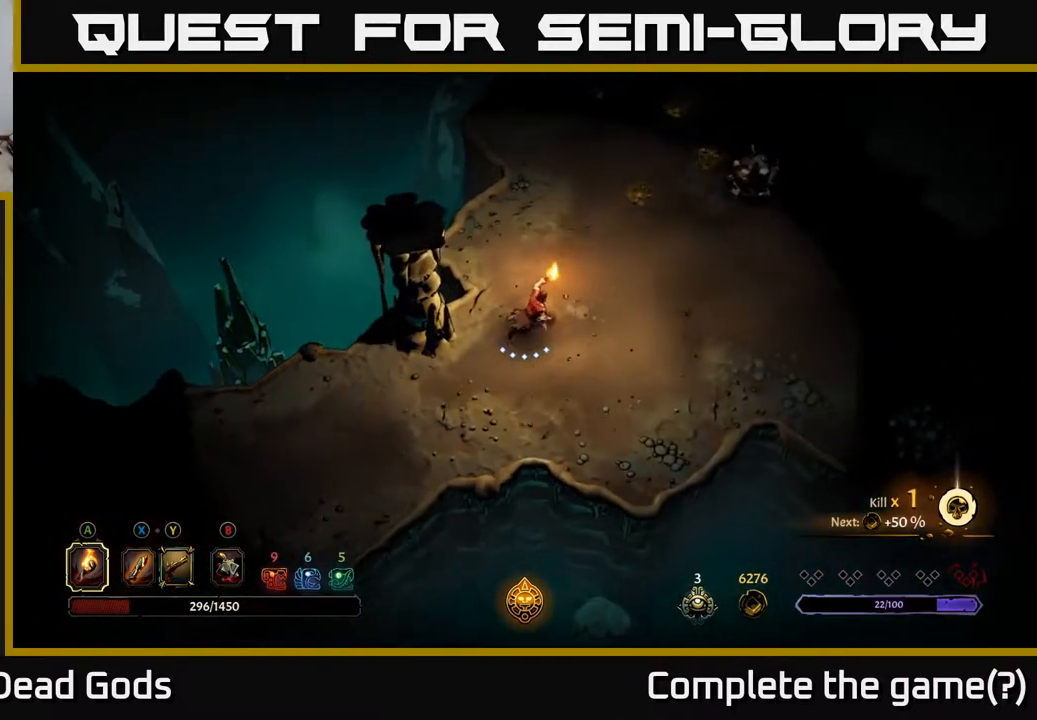
{"buttons": [], "left_stick": "up-right", "right_stick": "center", "events": []}
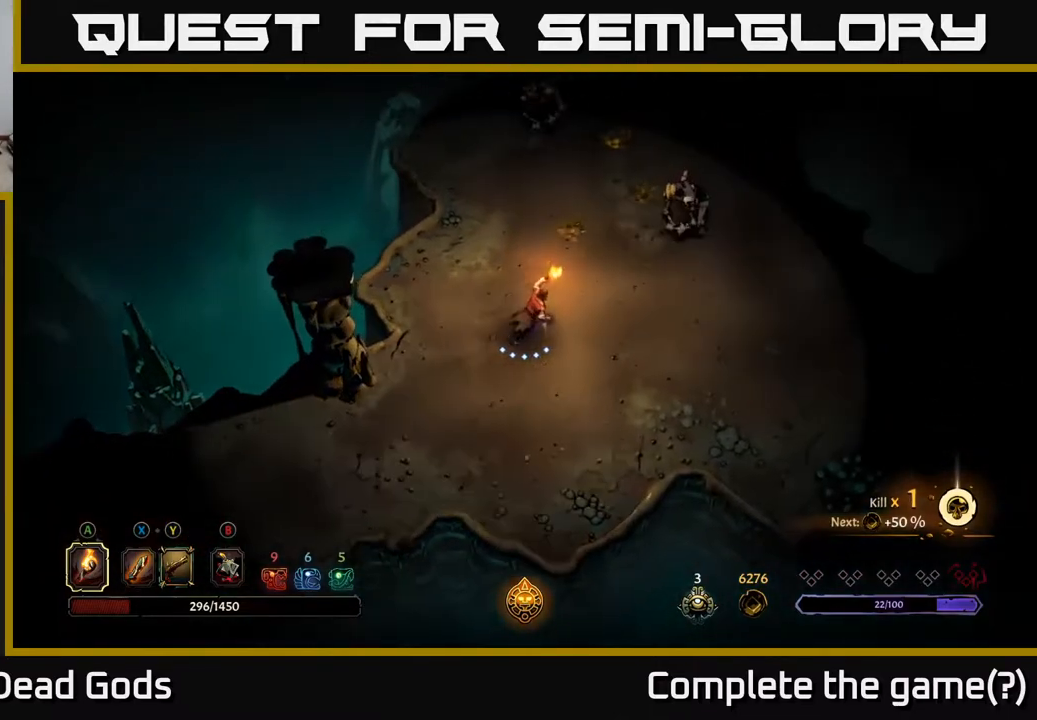
{"buttons": [], "left_stick": "up-right", "right_stick": "center", "events": [[433, "X", "down"], [500, "X", "up"]]}
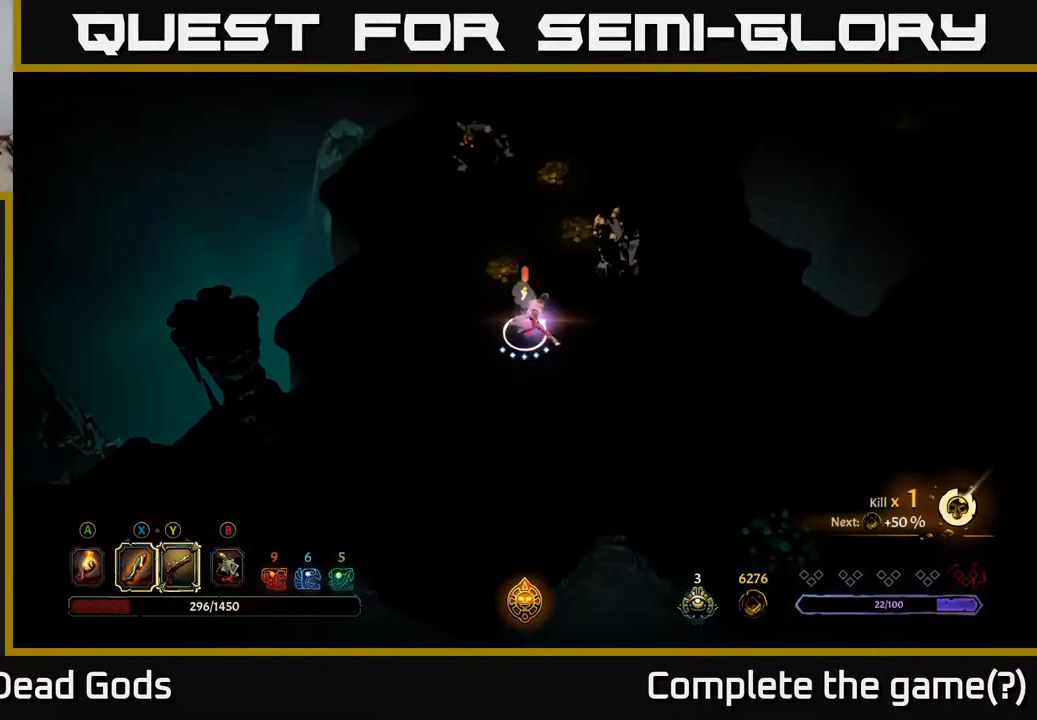
{"buttons": ["X"], "left_stick": "up-right", "right_stick": "center", "events": [[83, "X", "down"], [150, "X", "up"], [383, "X", "down"]]}
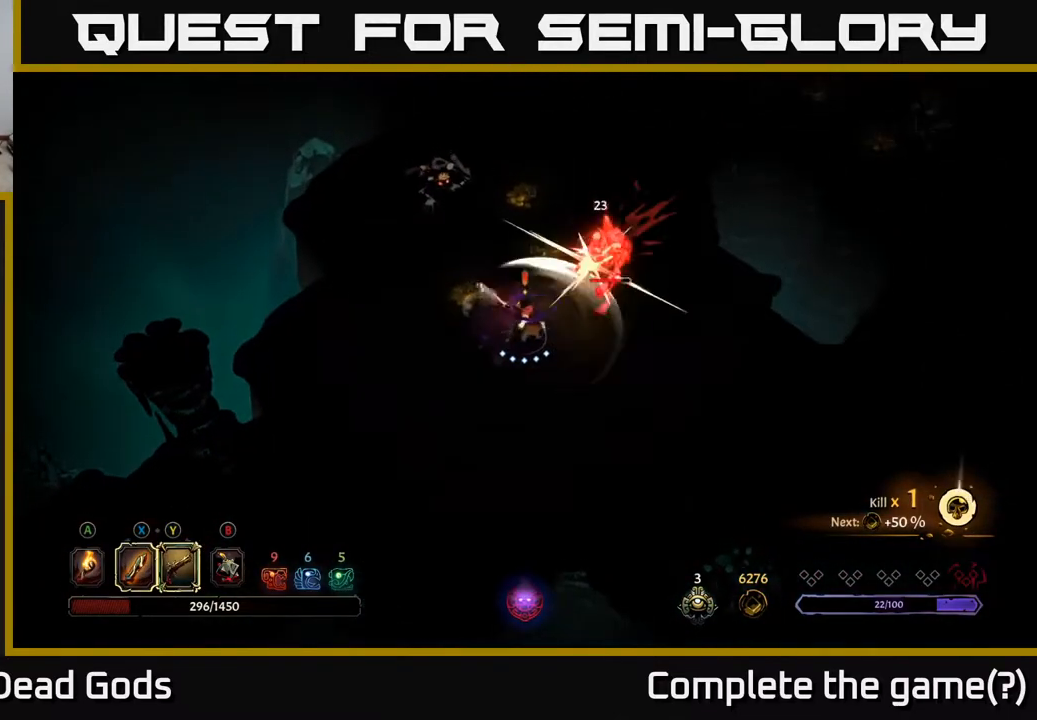
{"buttons": [], "left_stick": "up-right", "right_stick": "center", "events": [[17, "X", "up"], [283, "X", "down"], [467, "X", "up"]]}
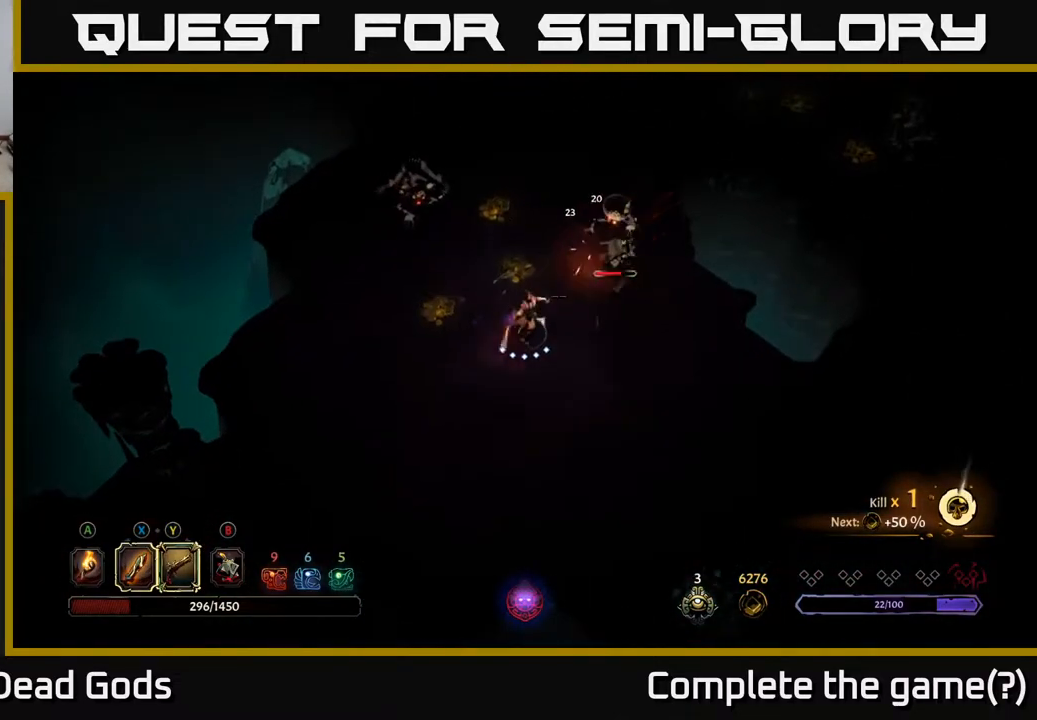
{"buttons": ["Y"], "left_stick": "up-right", "right_stick": "center", "events": [[433, "Y", "down"]]}
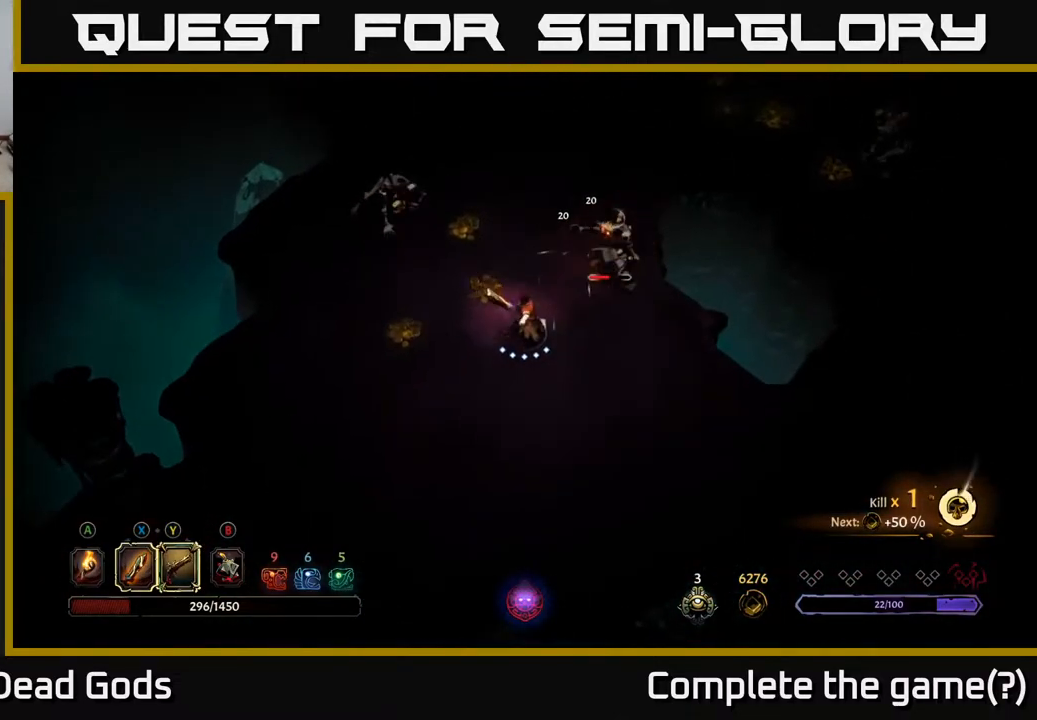
{"buttons": ["Y"], "left_stick": "up-right", "right_stick": "center", "events": []}
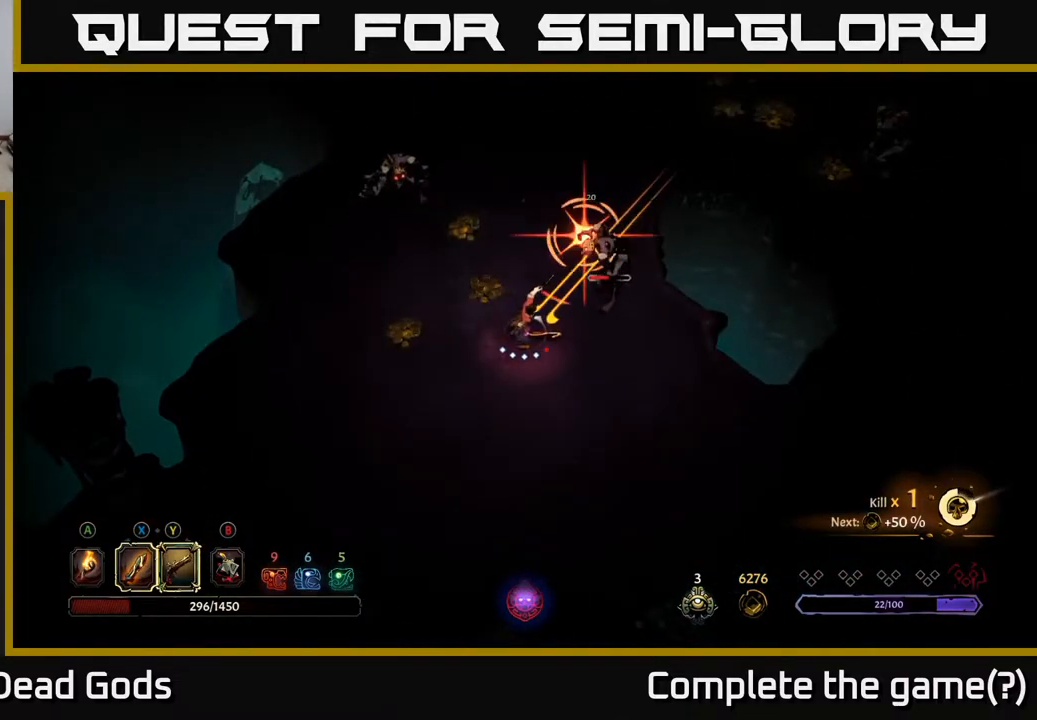
{"buttons": [], "left_stick": "down-right", "right_stick": "center", "events": [[167, "Y", "up"], [283, "left_stick", "down-right"], [350, "R2", "down"], [500, "R2", "up"]]}
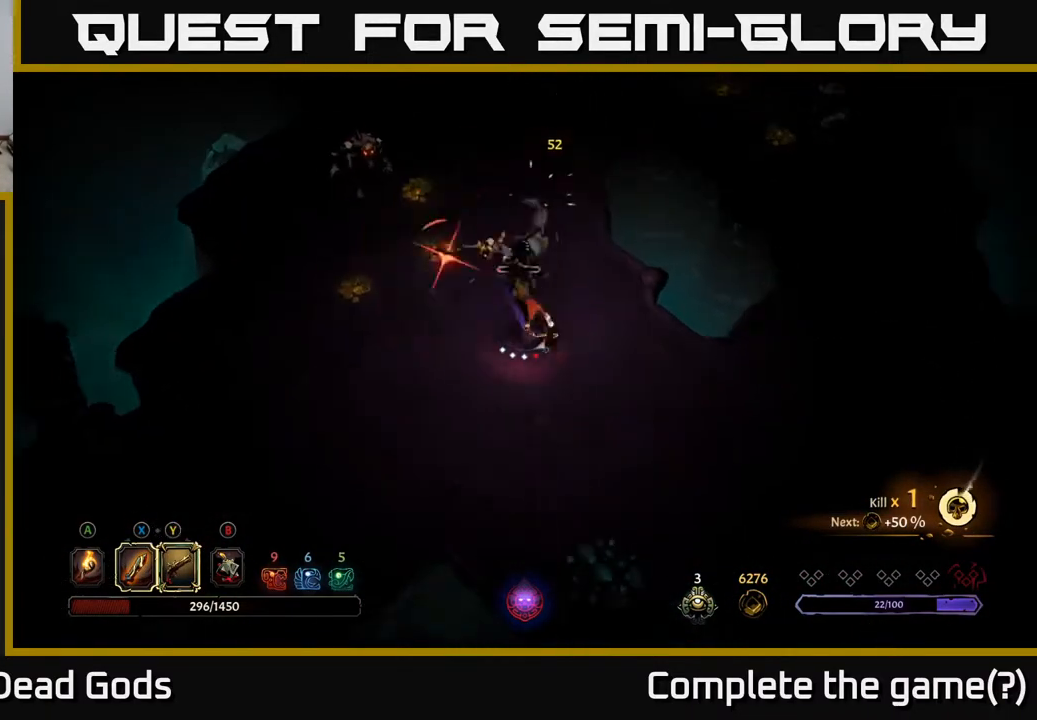
{"buttons": ["Y"], "left_stick": "up-left", "right_stick": "center", "events": [[383, "Y", "down"], [383, "left_stick", "up-left"]]}
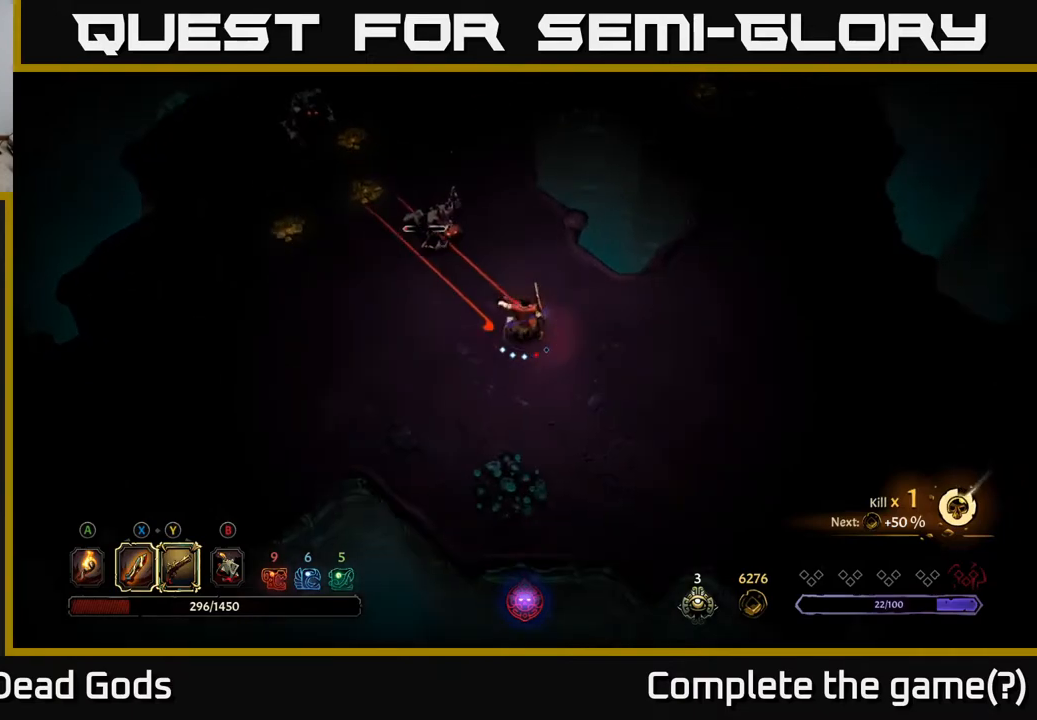
{"buttons": [], "left_stick": "up-left", "right_stick": "center", "events": [[483, "Y", "up"]]}
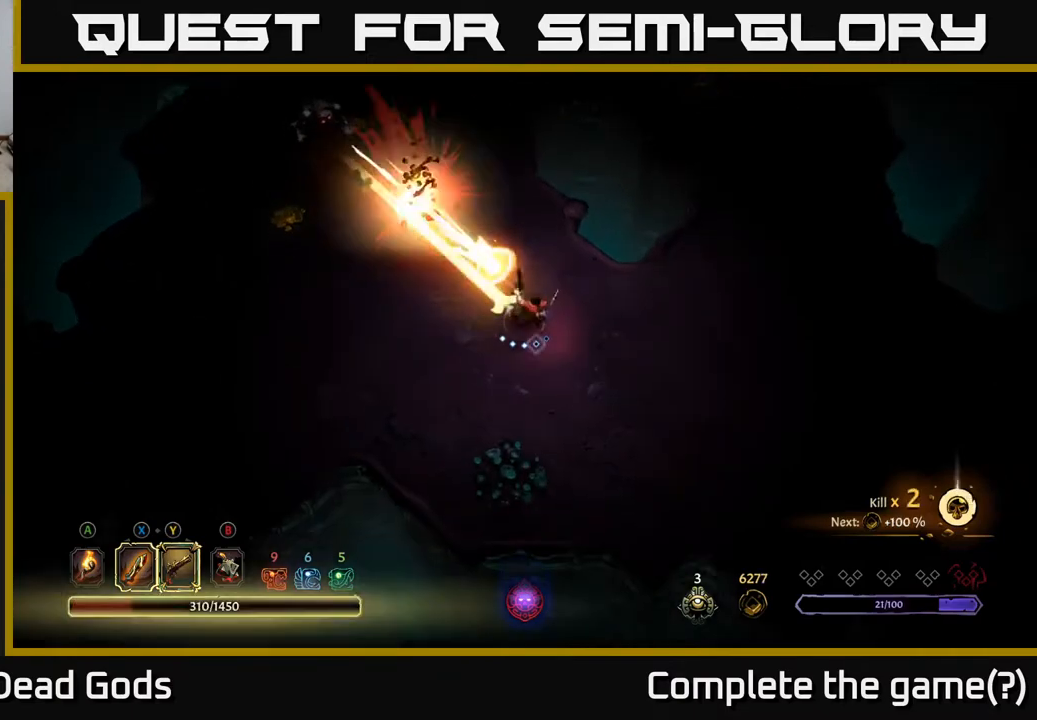
{"buttons": [], "left_stick": "up-left", "right_stick": "center", "events": []}
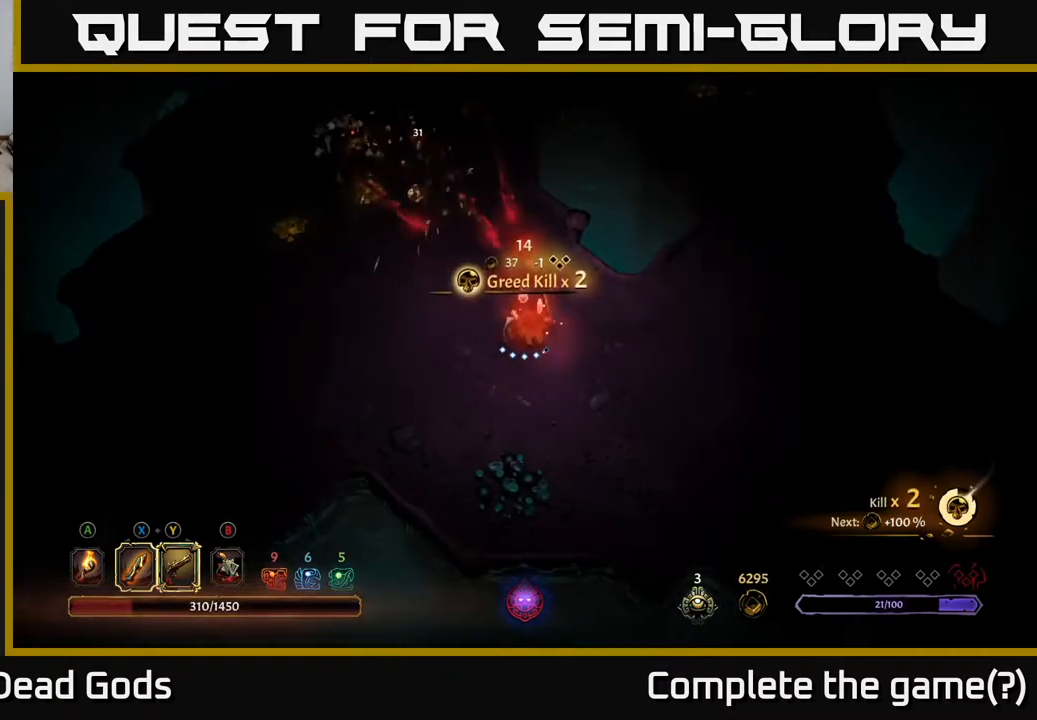
{"buttons": [], "left_stick": "up-left", "right_stick": "center", "events": []}
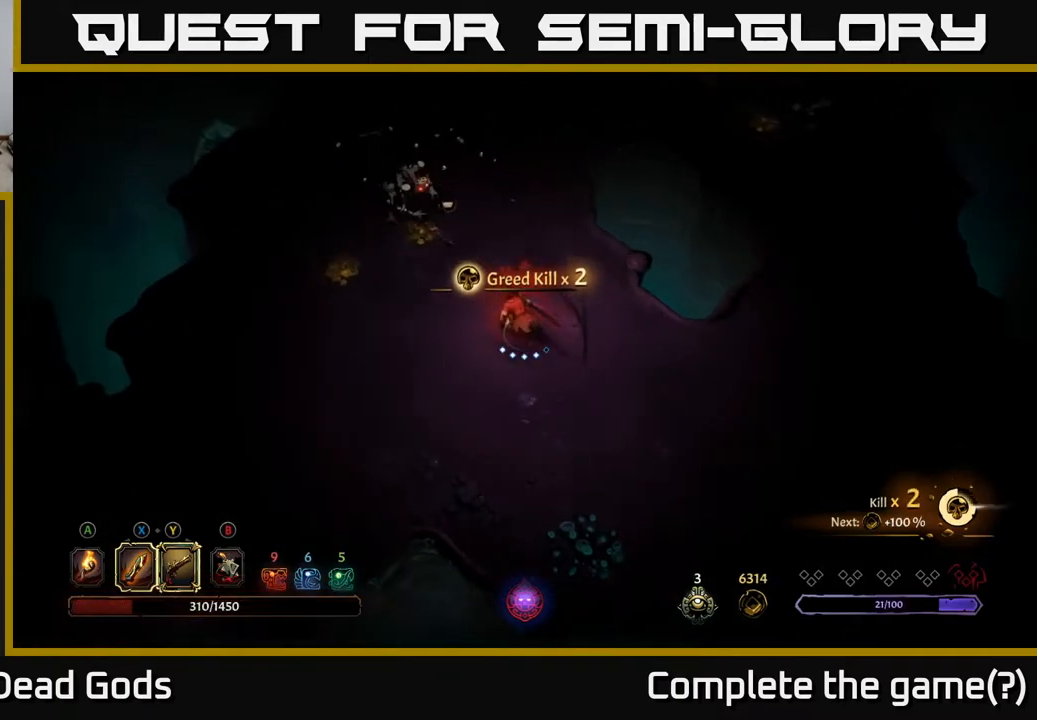
{"buttons": [], "left_stick": "up-left", "right_stick": "center", "events": [[233, "X", "down"], [283, "X", "up"], [383, "X", "down"], [450, "X", "up"]]}
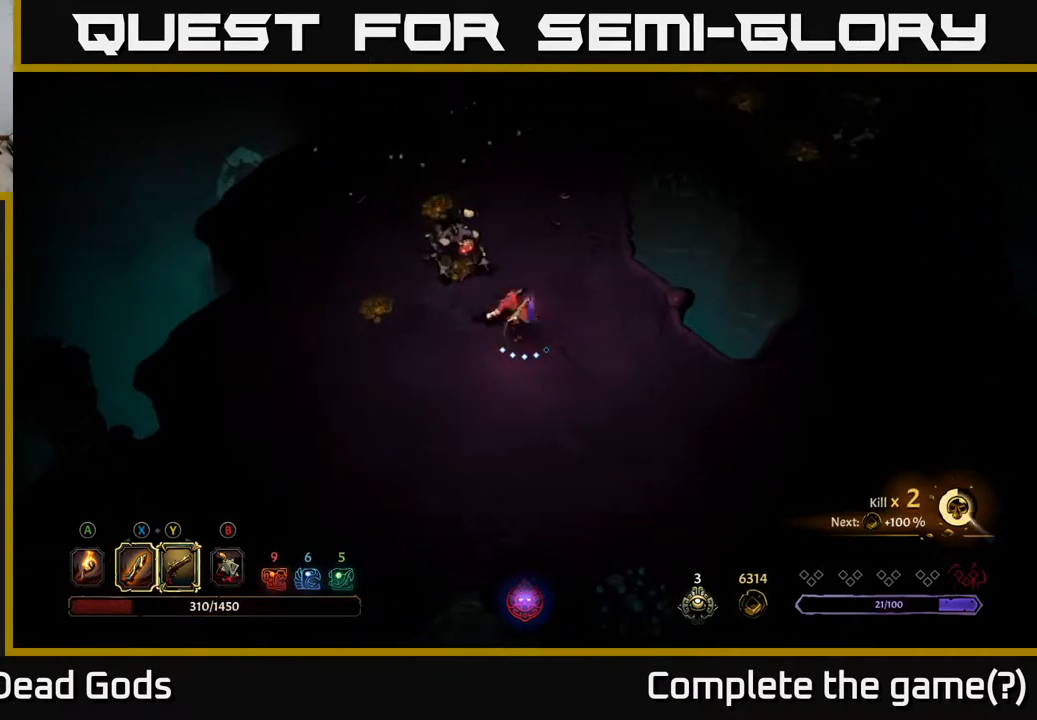
{"buttons": [], "left_stick": "up-left", "right_stick": "center", "events": [[183, "X", "down"], [300, "X", "up"]]}
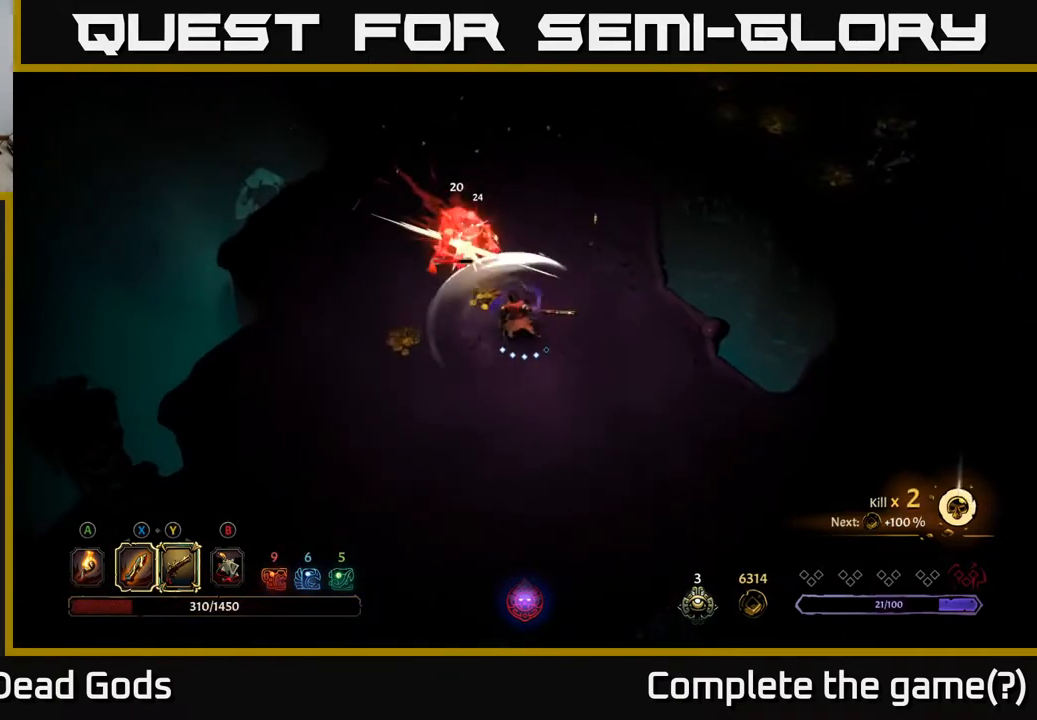
{"buttons": ["X"], "left_stick": "up-left", "right_stick": "center", "events": [[50, "X", "down"], [217, "X", "up"], [400, "X", "down"]]}
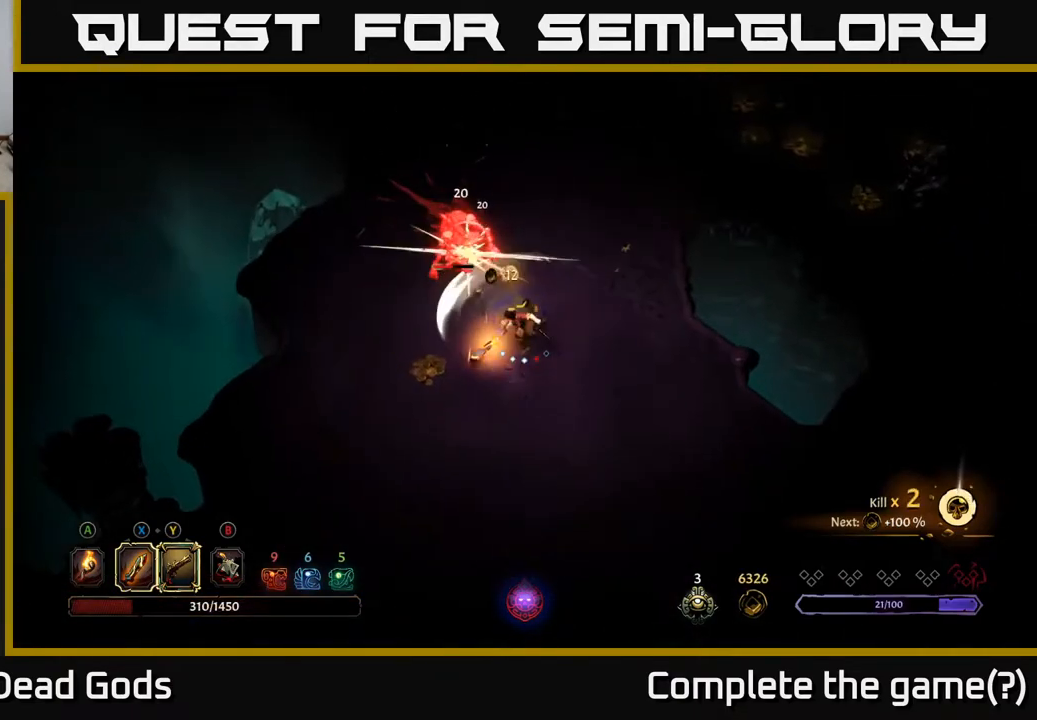
{"buttons": ["R2"], "left_stick": "down", "right_stick": "center", "events": [[83, "X", "up"], [317, "left_stick", "down"], [383, "R2", "down"]]}
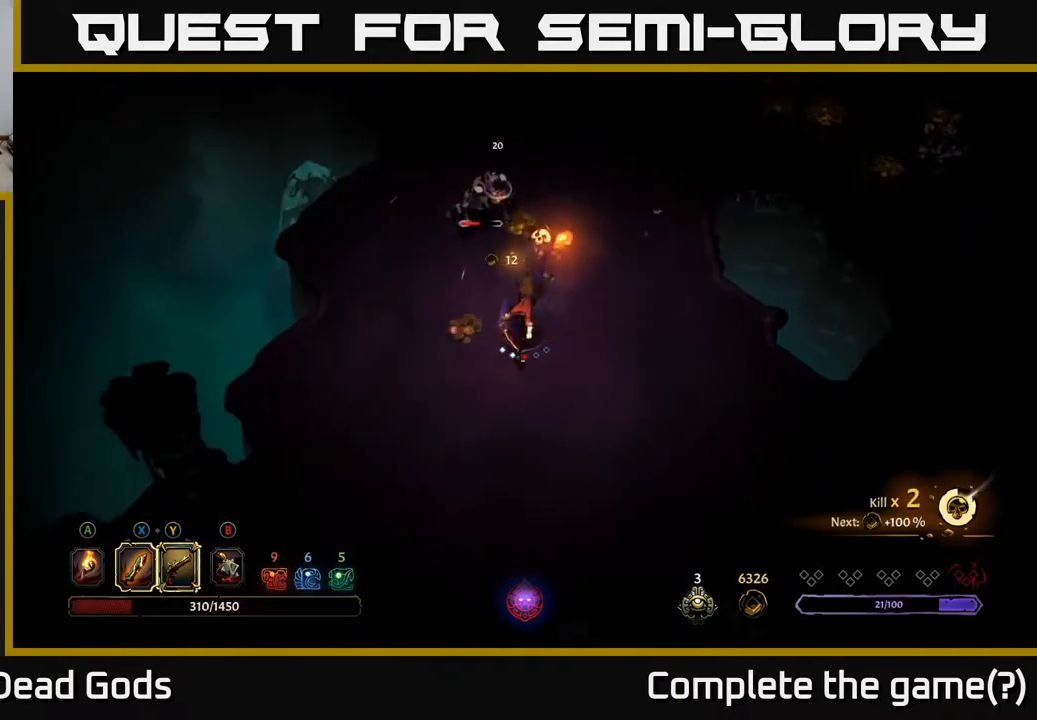
{"buttons": ["Y"], "left_stick": "right", "right_stick": "center", "events": [[67, "left_stick", "down-left"], [83, "R2", "up"], [167, "left_stick", "left"], [333, "left_stick", "down"], [467, "left_stick", "right"], [483, "Y", "down"]]}
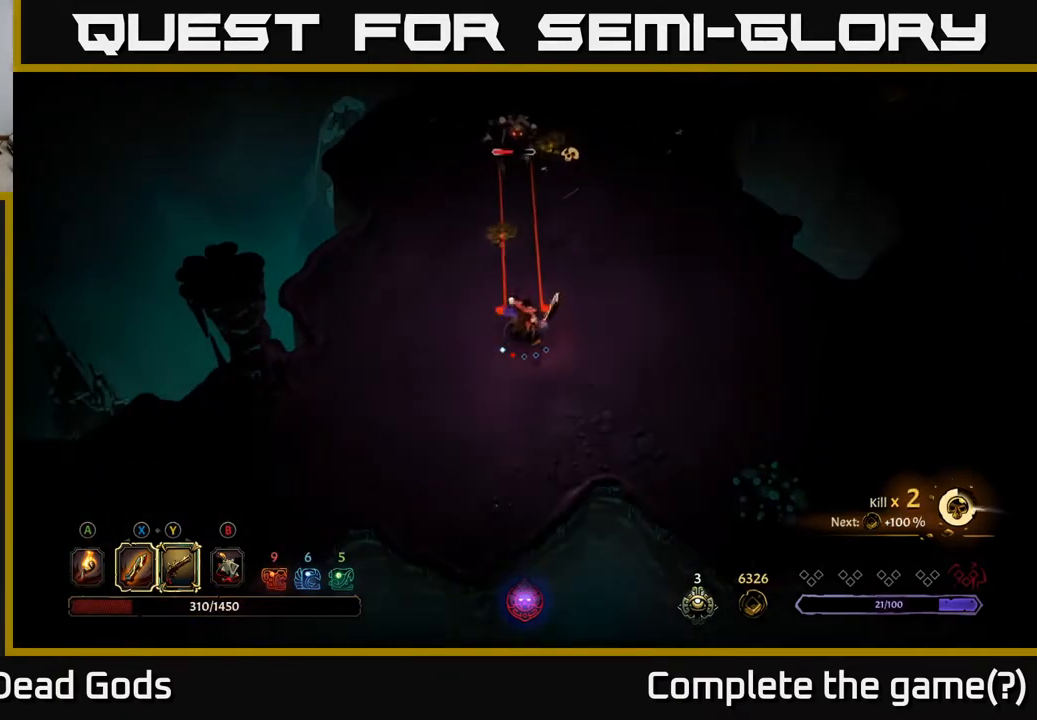
{"buttons": ["Y"], "left_stick": "up", "right_stick": "center", "events": [[50, "left_stick", "up"]]}
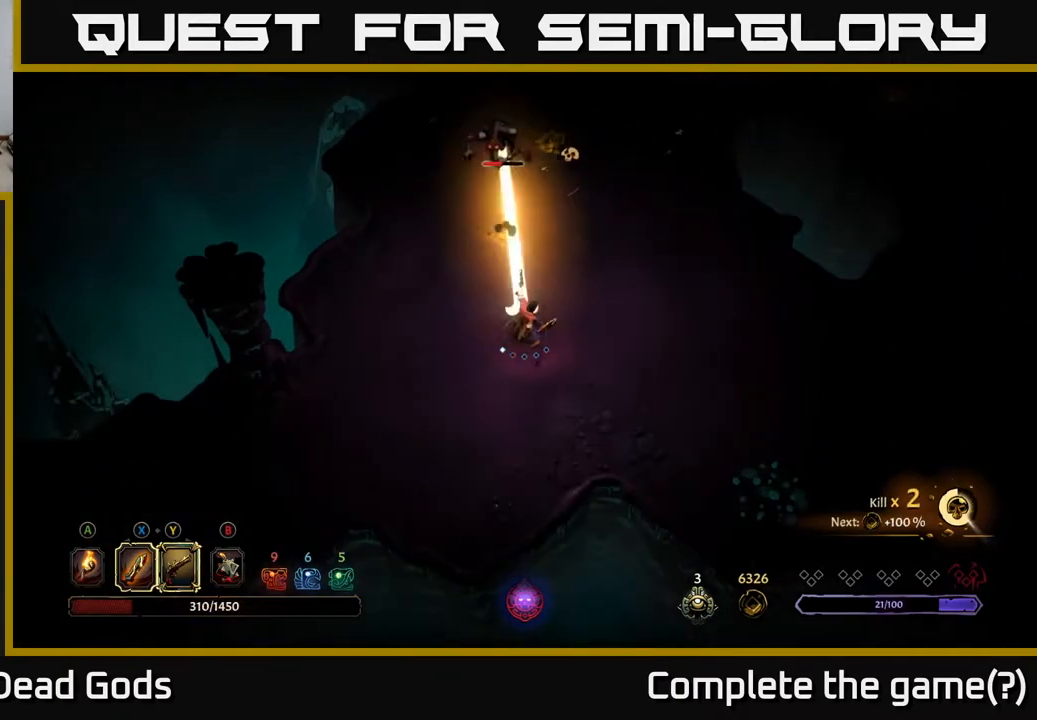
{"buttons": [], "left_stick": "up", "right_stick": "center", "events": [[100, "Y", "up"]]}
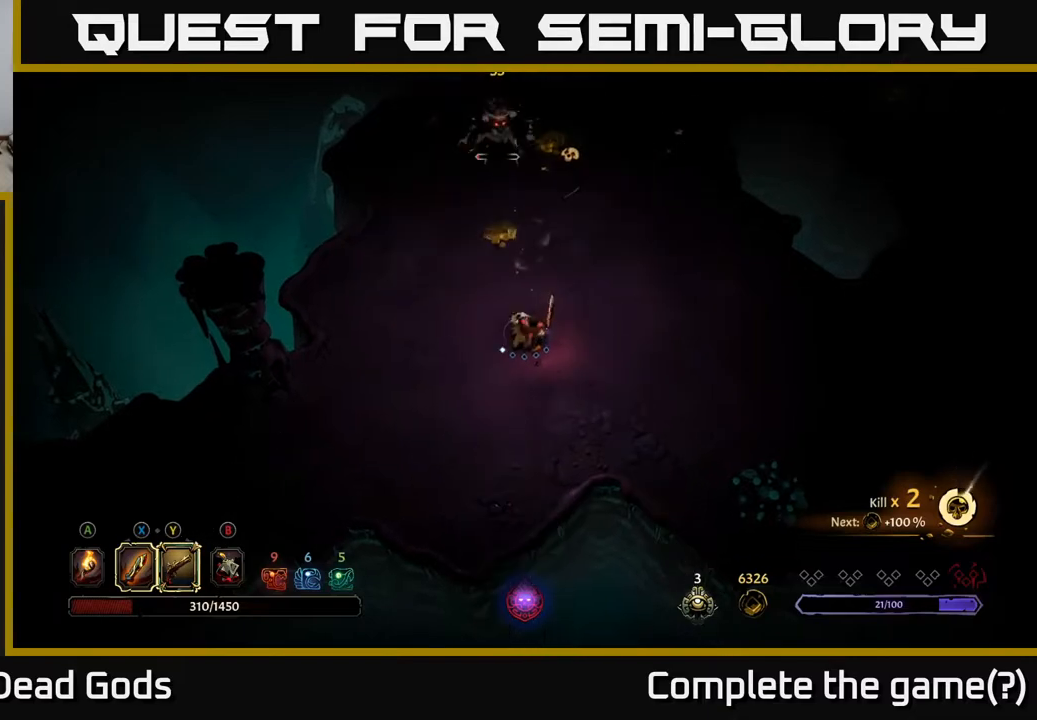
{"buttons": ["Y"], "left_stick": "up", "right_stick": "center", "events": [[217, "Y", "down"]]}
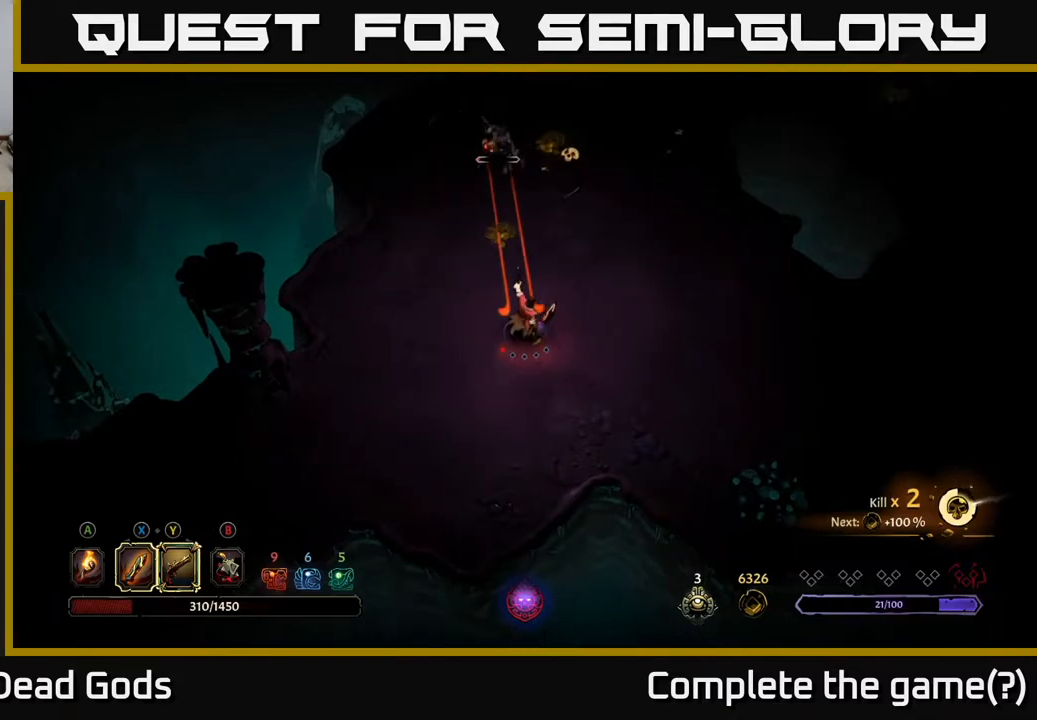
{"buttons": [], "left_stick": "up", "right_stick": "center", "events": [[67, "Y", "up"]]}